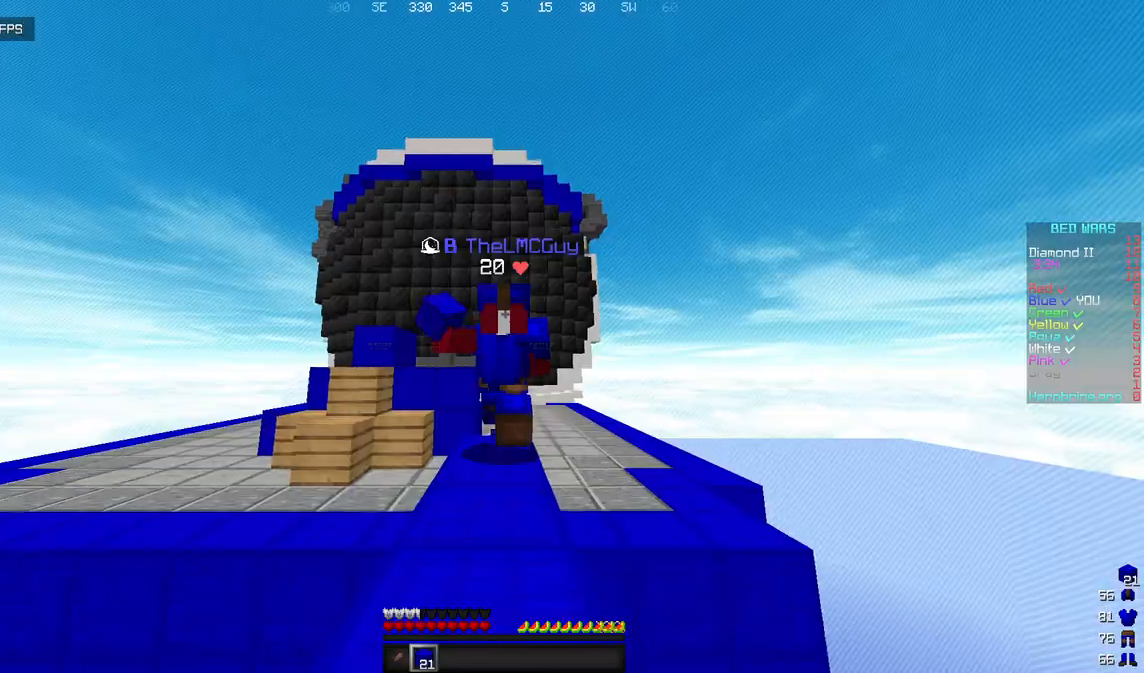
Gameplay with keyboard and mouse; each line is a JSON object with the keys and mouse buttons held at the frame after it. "events" lists presses ("down") and releases ("up") of "a", "d", "s", "w", "mouse_left" and "mouse_right" between this image and that frame as [ms after this image, input, new state], when the widget could be followed in between. "mouse_left", "mouse_right" = the "left", "right" buttons of the "mouse" list. No other keys are recorded. Fast repeated clicks can show as one long hold. Mouse movement is not recorded.
{"keys": ["w"], "mouse": ["left"], "events": [[34, "mouse_left", "down"], [153, "mouse_left", "up"], [204, "mouse_left", "down"], [323, "mouse_left", "up"], [374, "mouse_left", "down"]]}
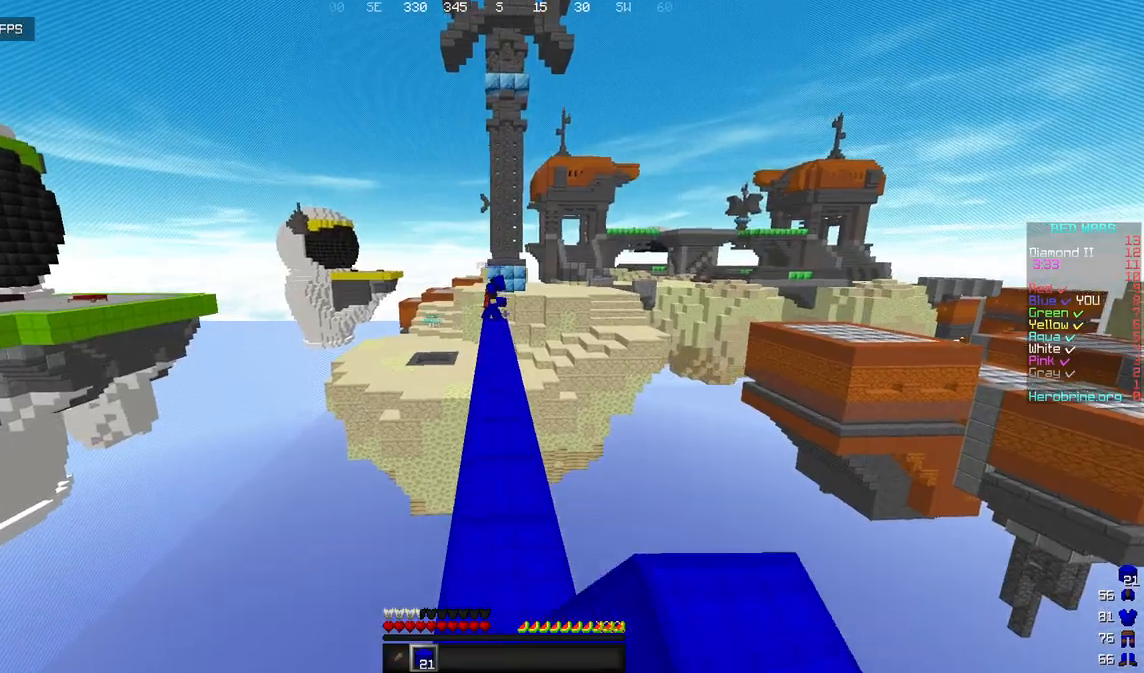
{"keys": ["w"], "mouse": ["left"], "events": [[170, "mouse_left", "up"], [221, "mouse_left", "down"], [357, "mouse_left", "up"], [391, "mouse_left", "down"]]}
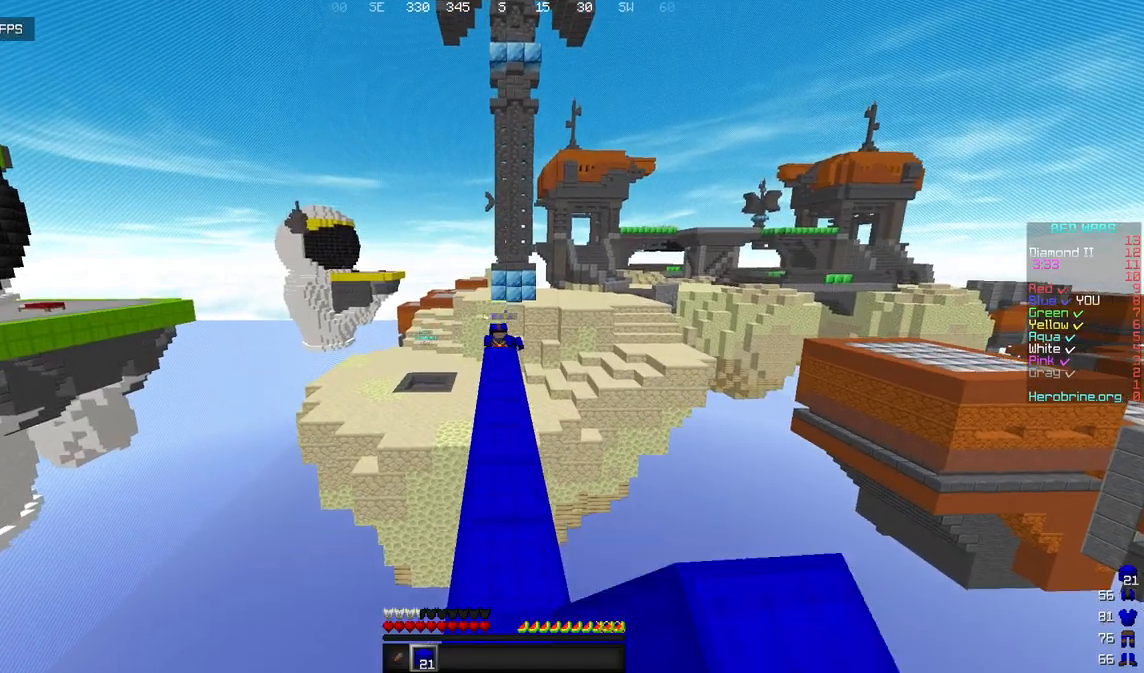
{"keys": ["w"], "mouse": [], "events": [[204, "mouse_left", "up"]]}
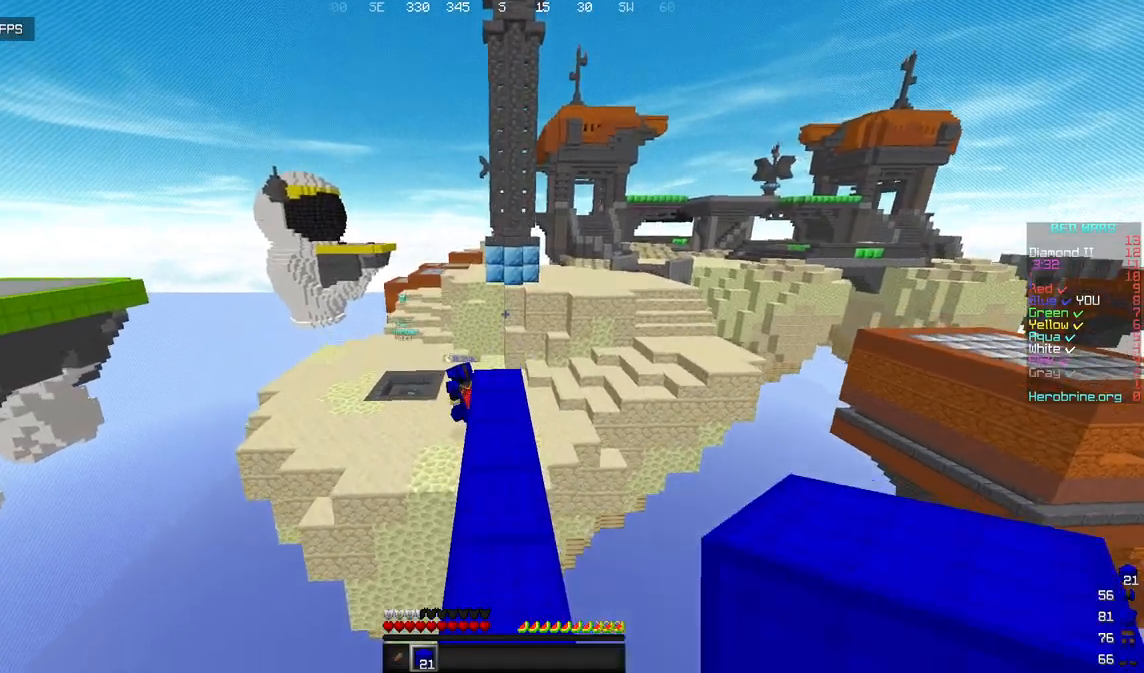
{"keys": ["w"], "mouse": [], "events": []}
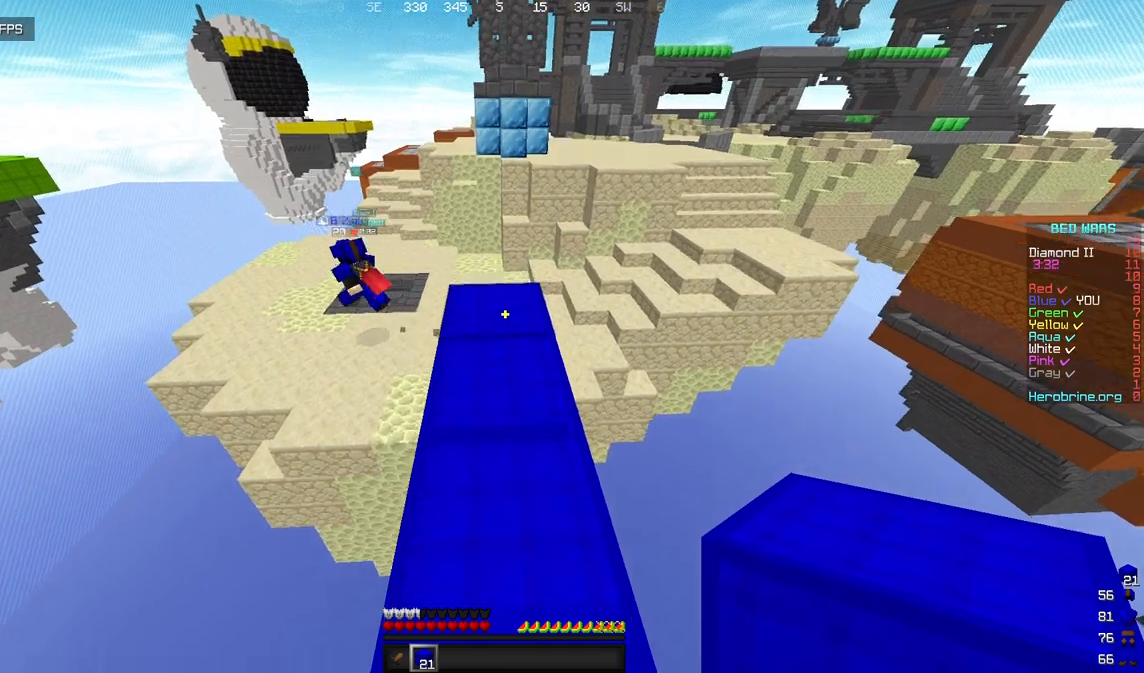
{"keys": ["w"], "mouse": [], "events": []}
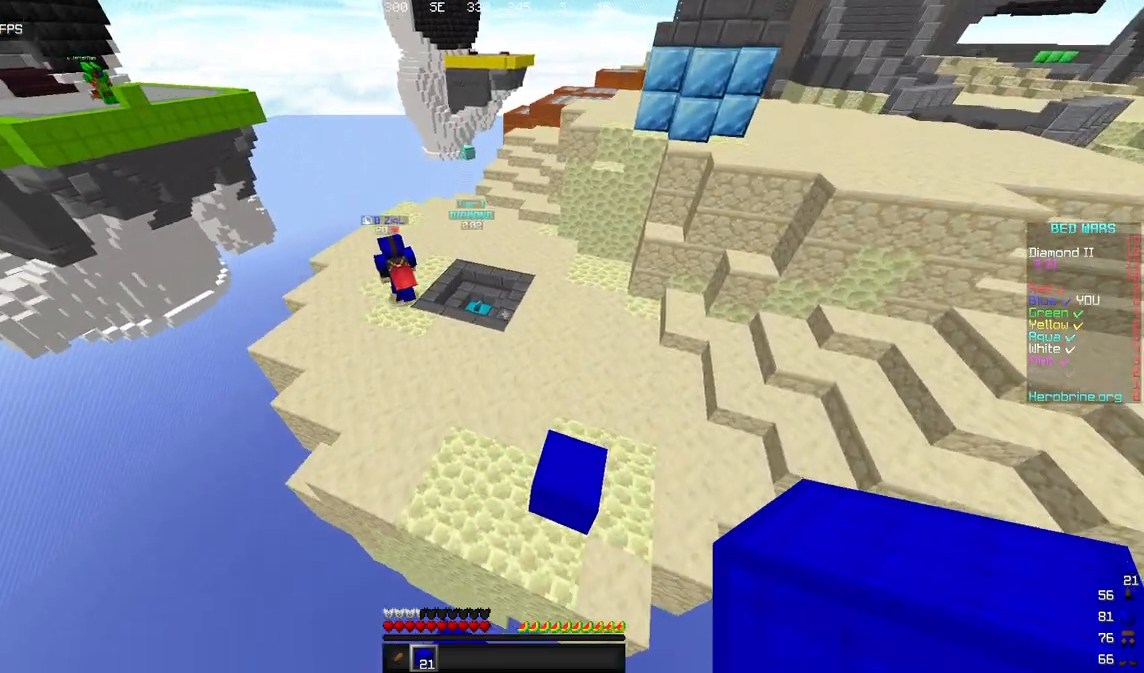
{"keys": ["d", "w"], "mouse": [], "events": [[272, "d", "down"]]}
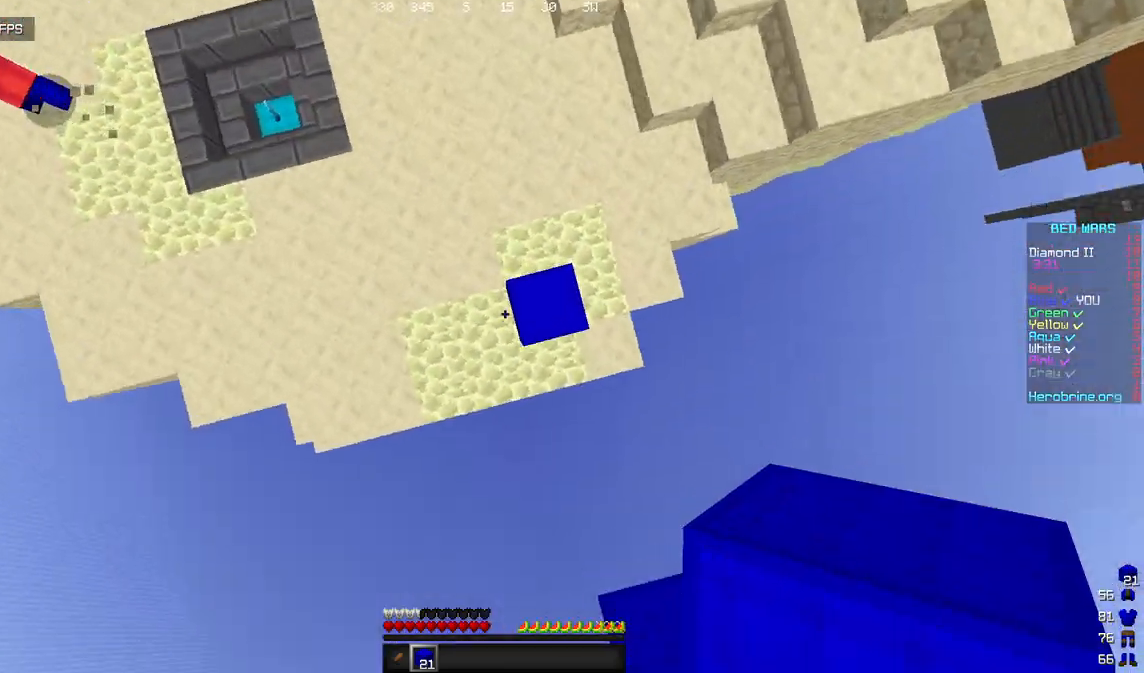
{"keys": ["w"], "mouse": [], "events": [[204, "mouse_right", "down"], [272, "d", "up"], [357, "mouse_right", "up"]]}
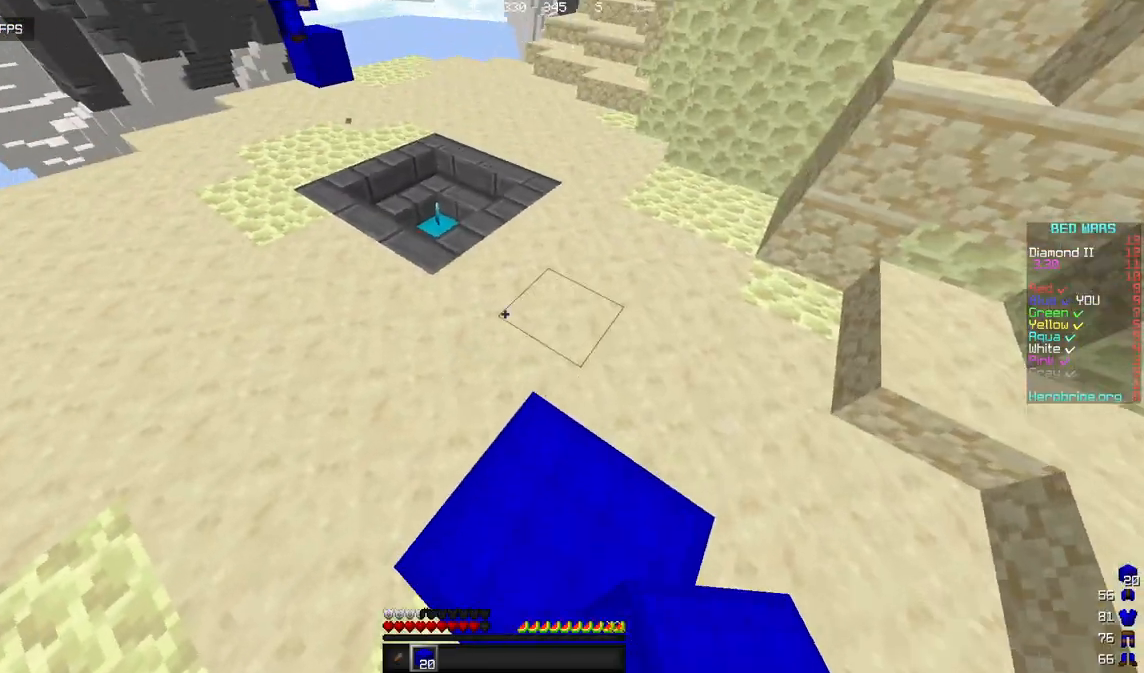
{"keys": ["a", "w"], "mouse": [], "events": [[358, "a", "down"]]}
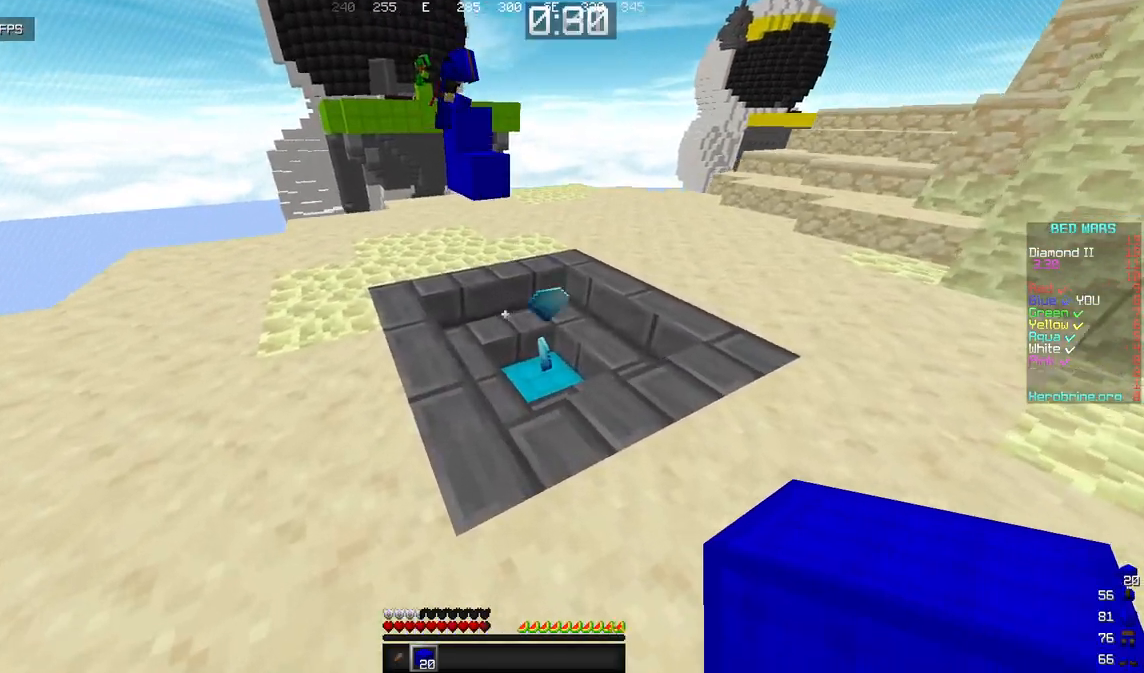
{"keys": ["w"], "mouse": [], "events": [[86, "a", "up"]]}
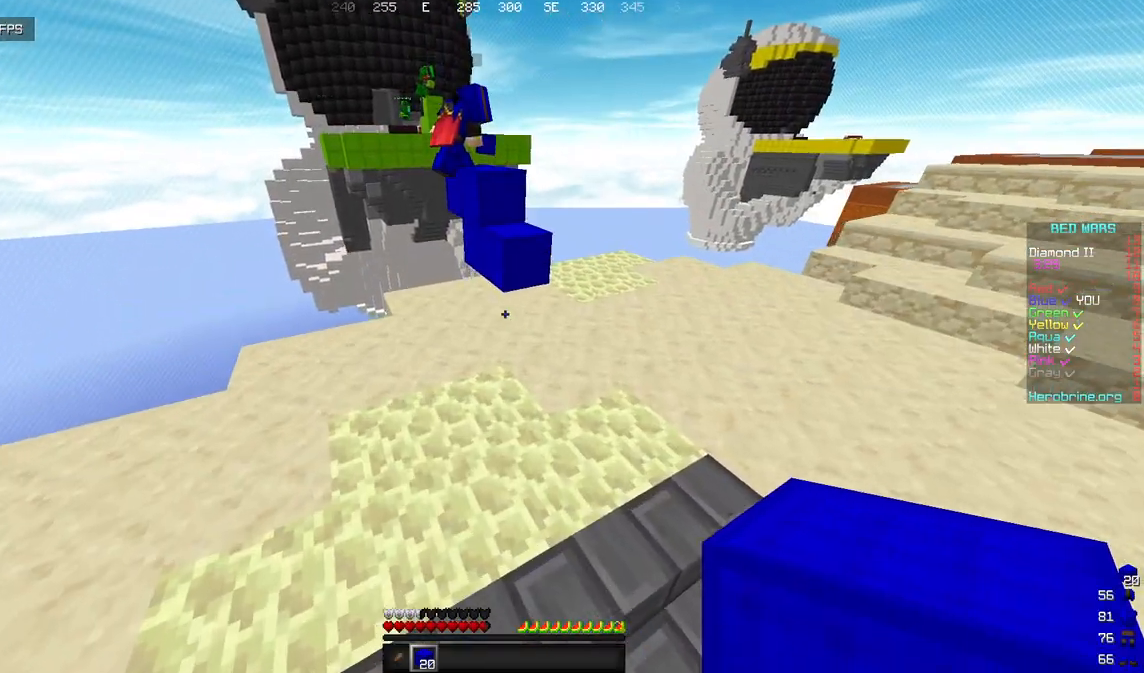
{"keys": ["w"], "mouse": [], "events": [[103, "d", "down"], [392, "d", "up"]]}
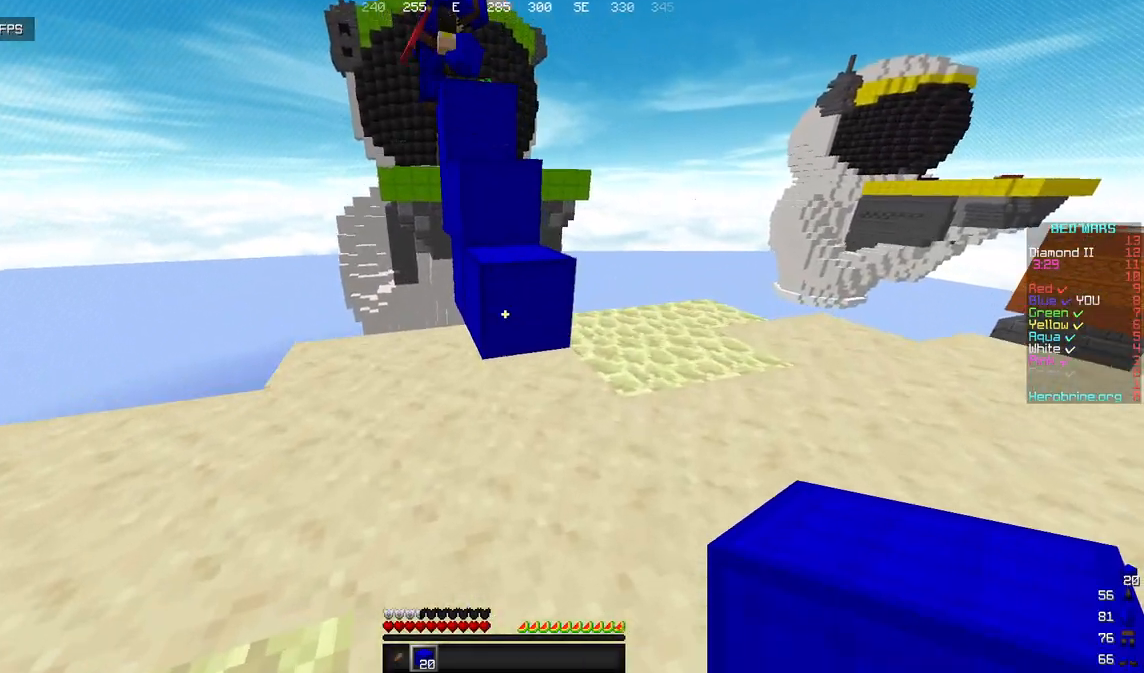
{"keys": ["w"], "mouse": [], "events": []}
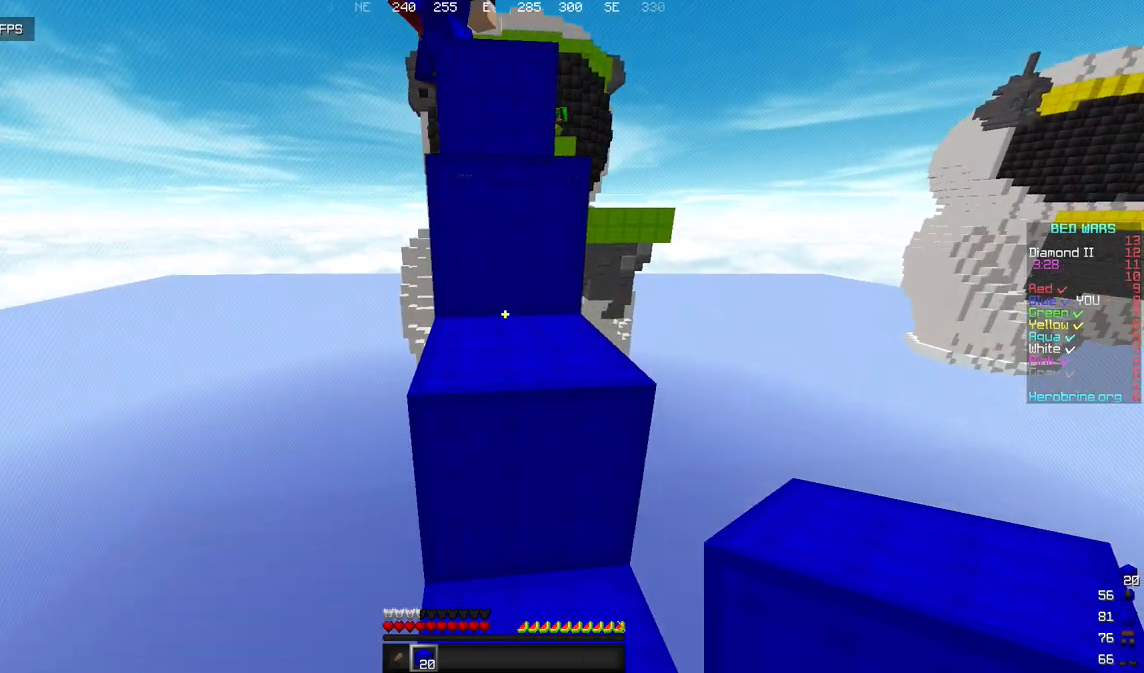
{"keys": ["w"], "mouse": [], "events": [[137, "a", "down"], [222, "a", "up"]]}
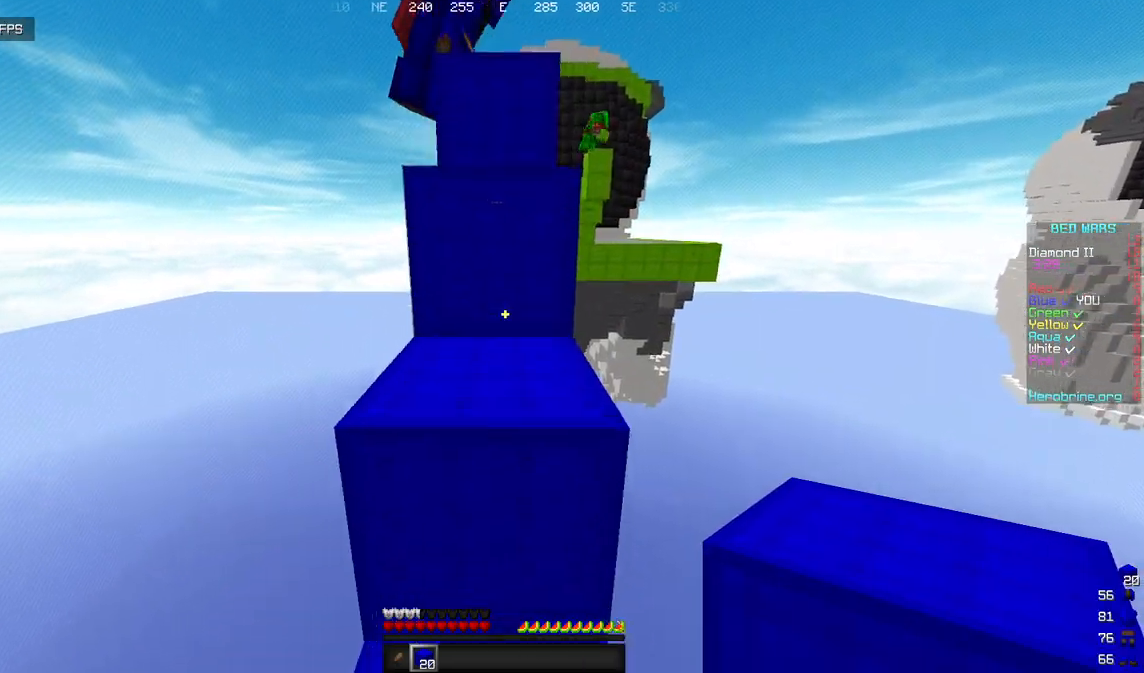
{"keys": ["w"], "mouse": [], "events": []}
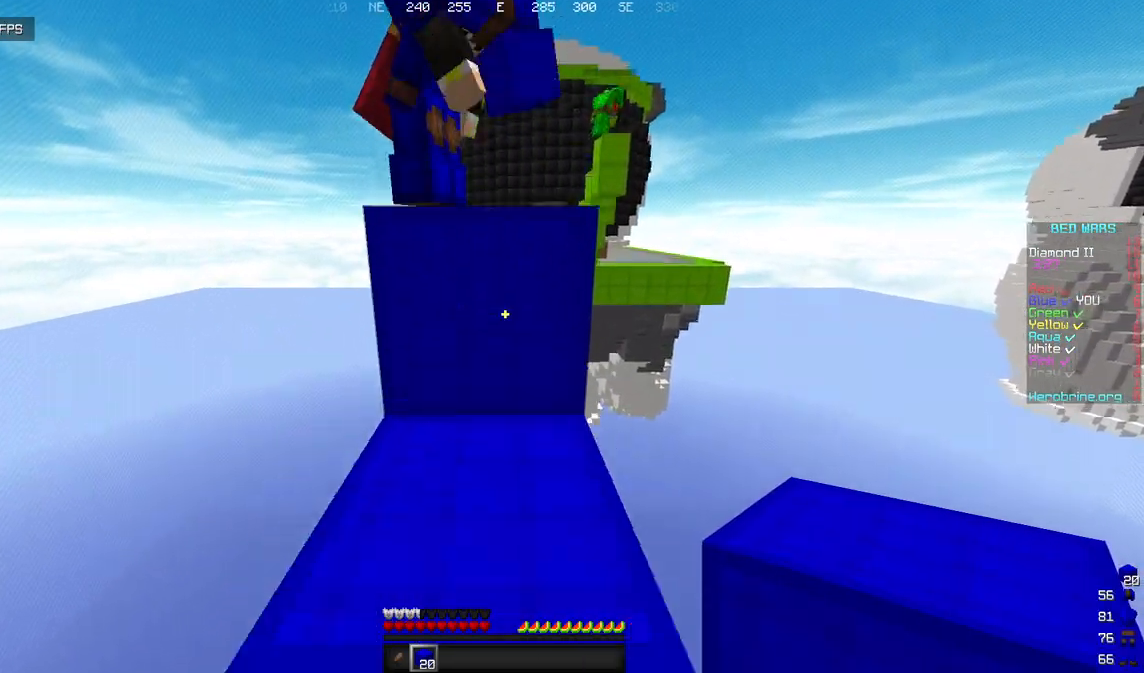
{"keys": ["w"], "mouse": [], "events": []}
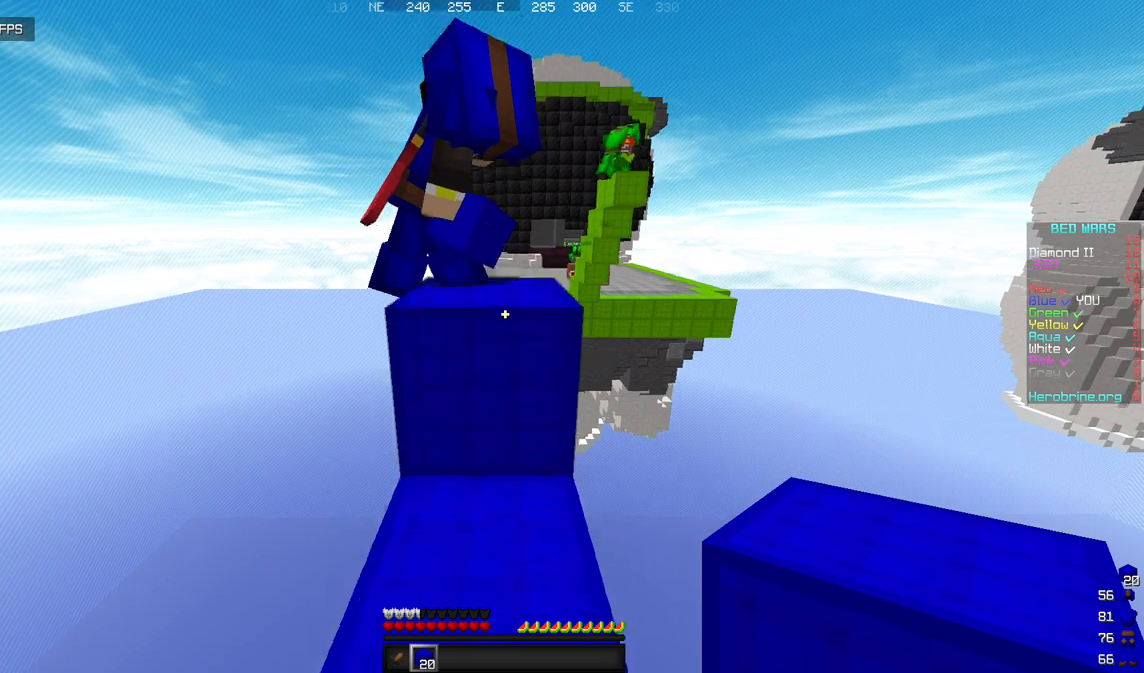
{"keys": ["w"], "mouse": [], "events": []}
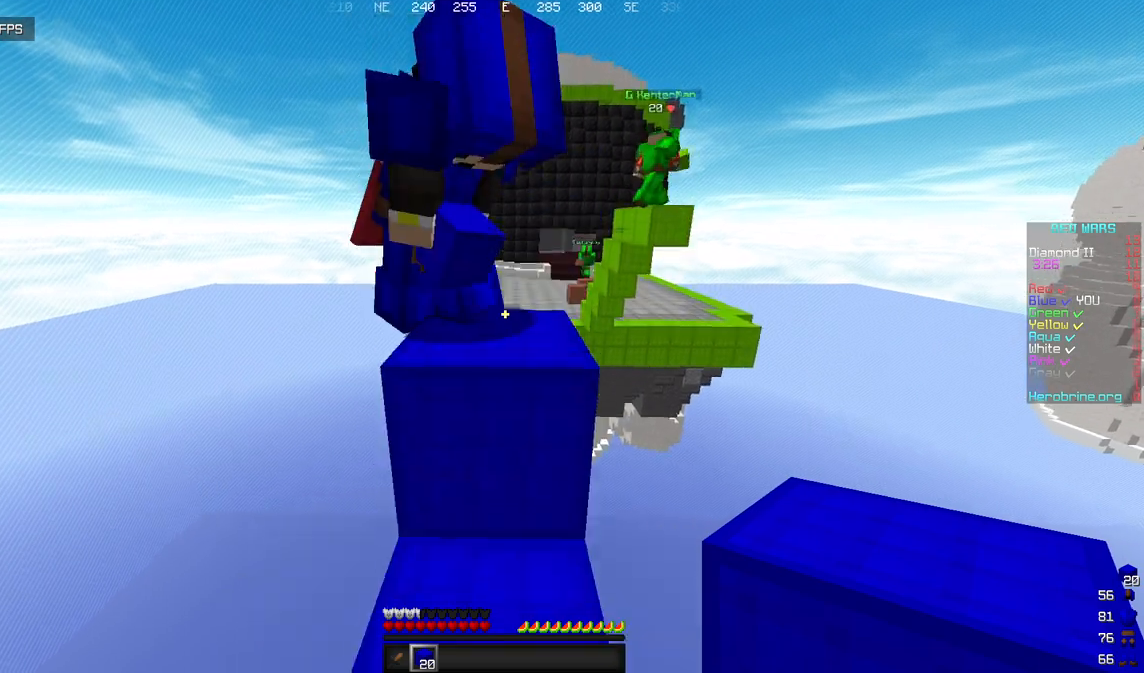
{"keys": ["w"], "mouse": [], "events": [[86, "w", "up"], [290, "w", "down"]]}
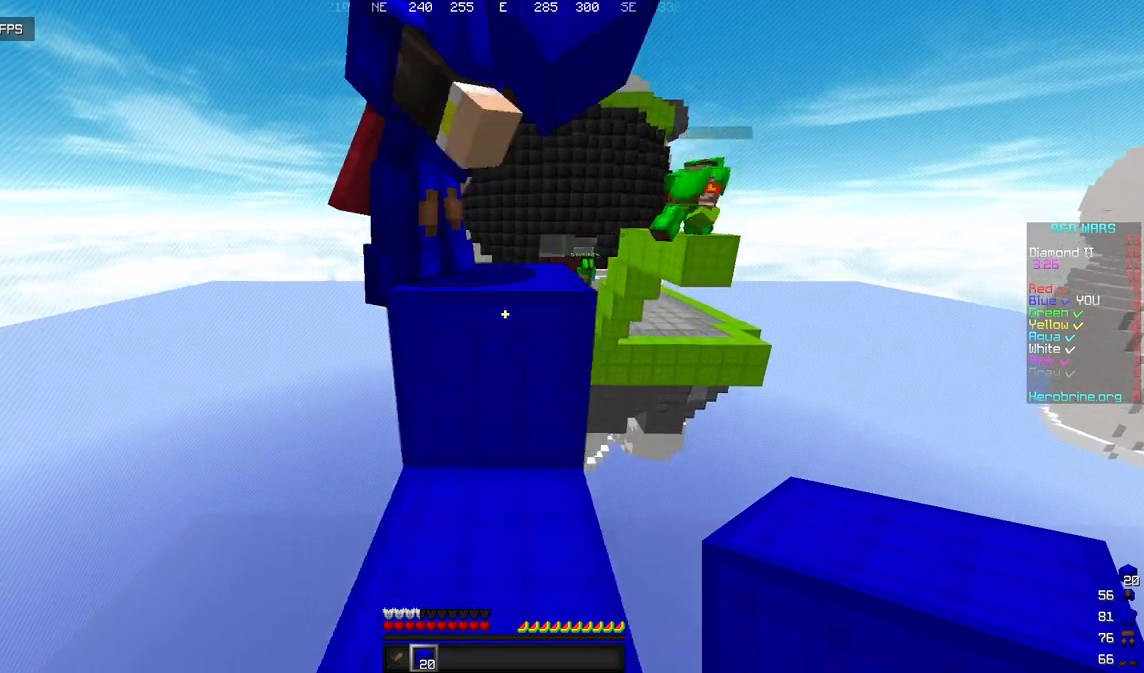
{"keys": ["a", "w"], "mouse": [], "events": [[85, "a", "down"], [171, "w", "up"], [188, "a", "up"], [426, "w", "down"], [494, "a", "down"]]}
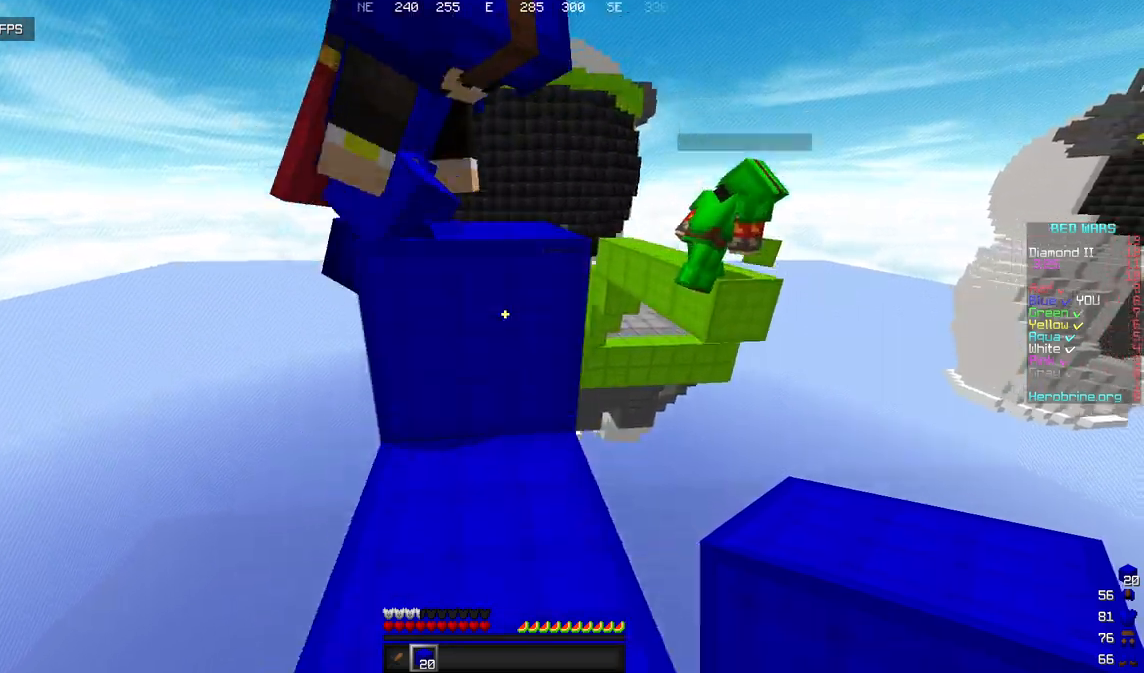
{"keys": ["w"], "mouse": [], "events": [[85, "a", "up"]]}
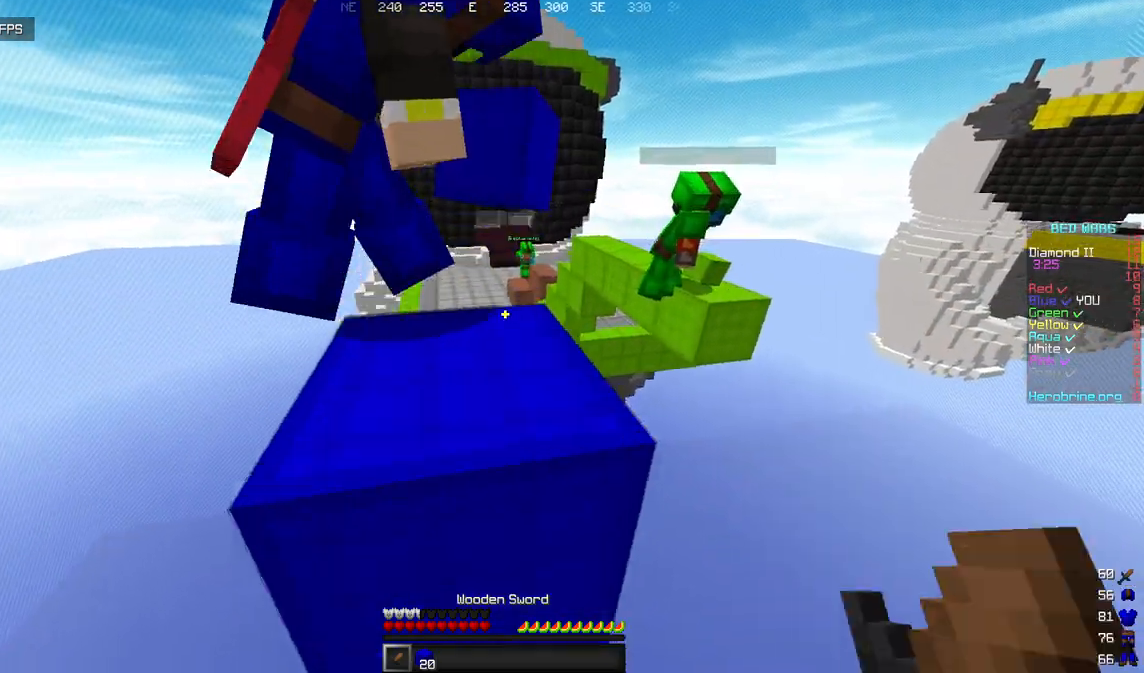
{"keys": ["a"], "mouse": [], "events": [[34, "a", "down"], [188, "a", "up"], [307, "w", "up"], [494, "a", "down"]]}
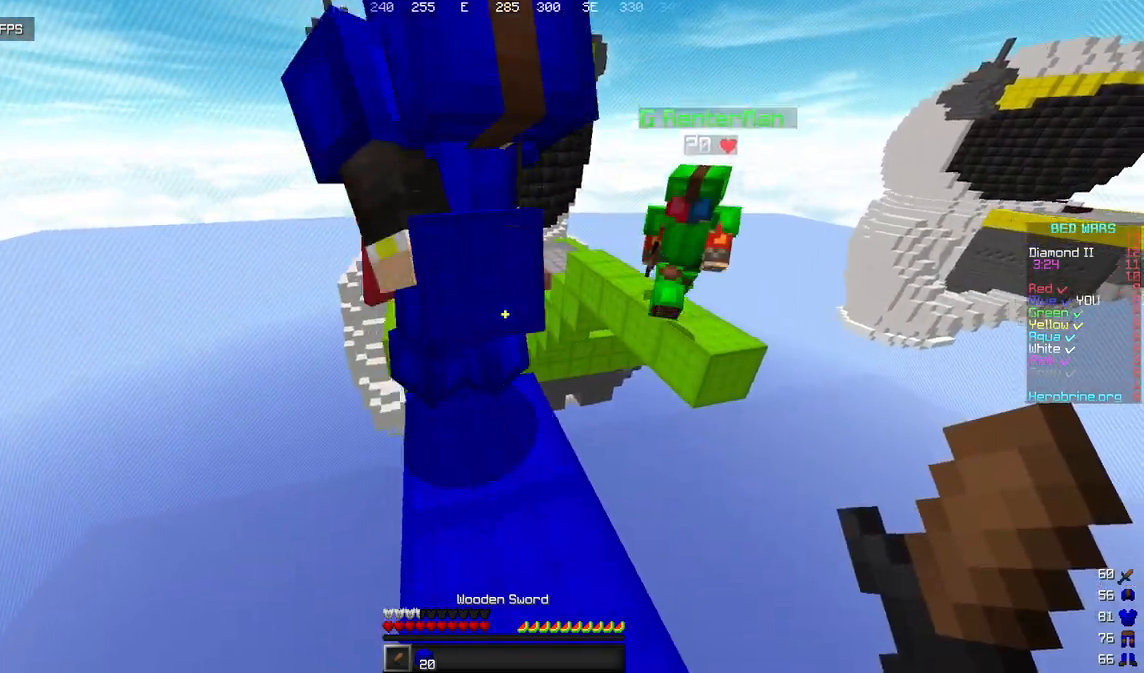
{"keys": [], "mouse": ["left"], "events": [[68, "a", "up"], [222, "w", "down"], [290, "d", "down"], [358, "mouse_left", "down"], [460, "w", "up"], [477, "d", "up"]]}
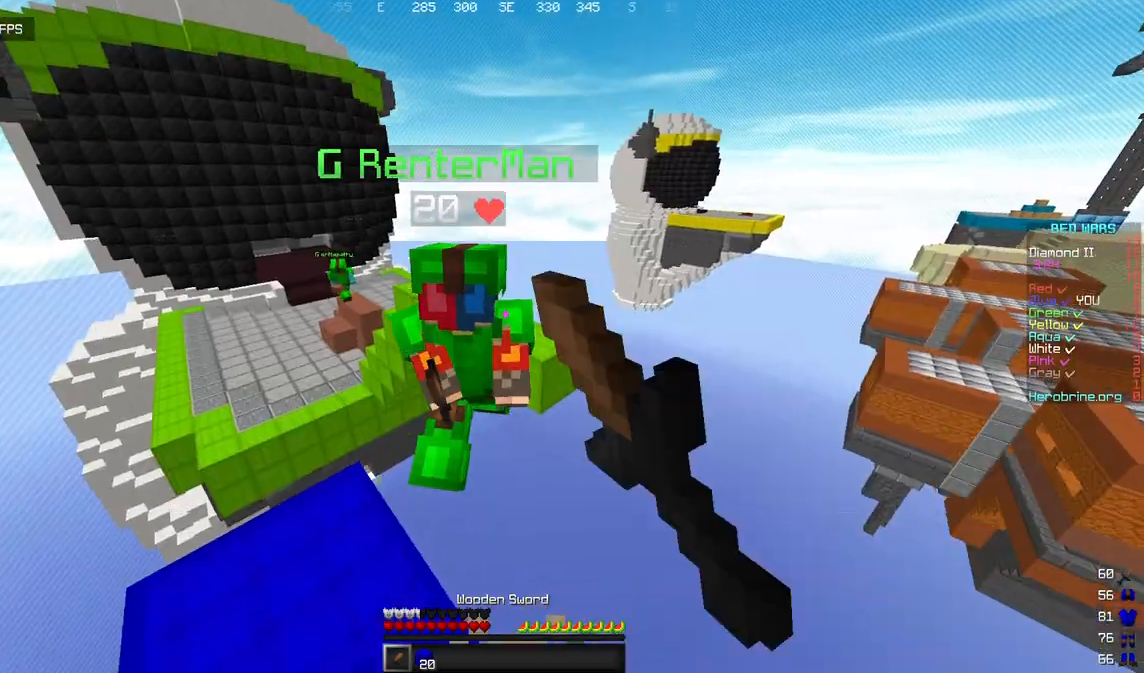
{"keys": [], "mouse": [], "events": [[51, "s", "down"], [239, "a", "down"], [290, "a", "up"], [290, "s", "up"], [409, "mouse_left", "up"]]}
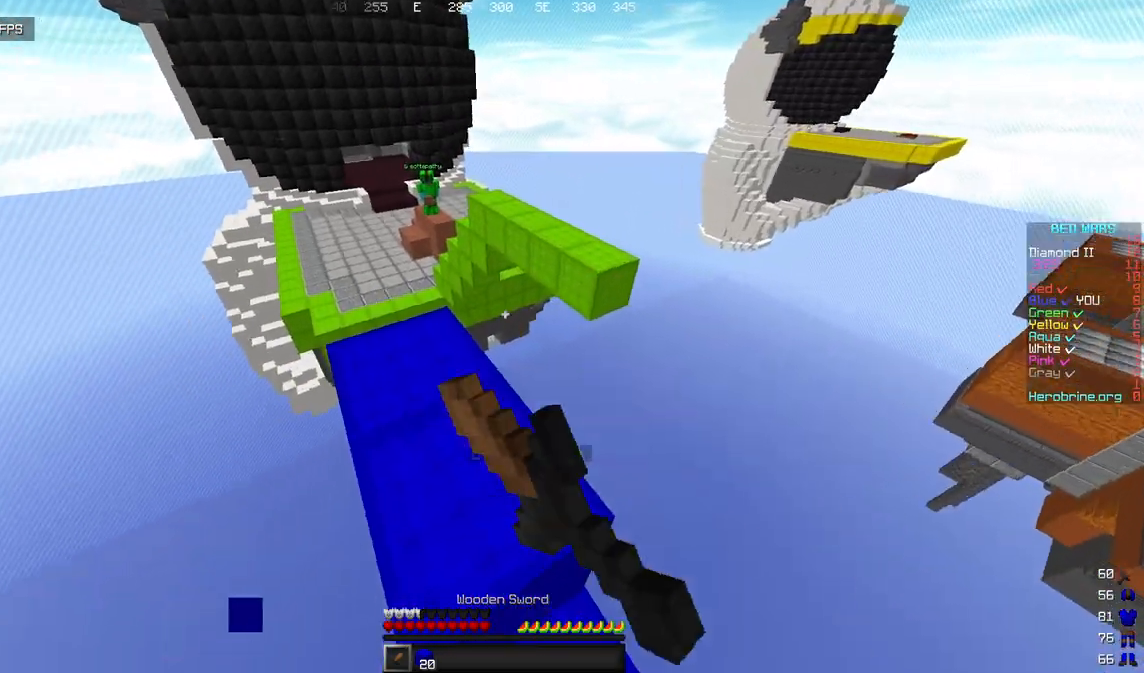
{"keys": ["w"], "mouse": [], "events": [[85, "w", "down"]]}
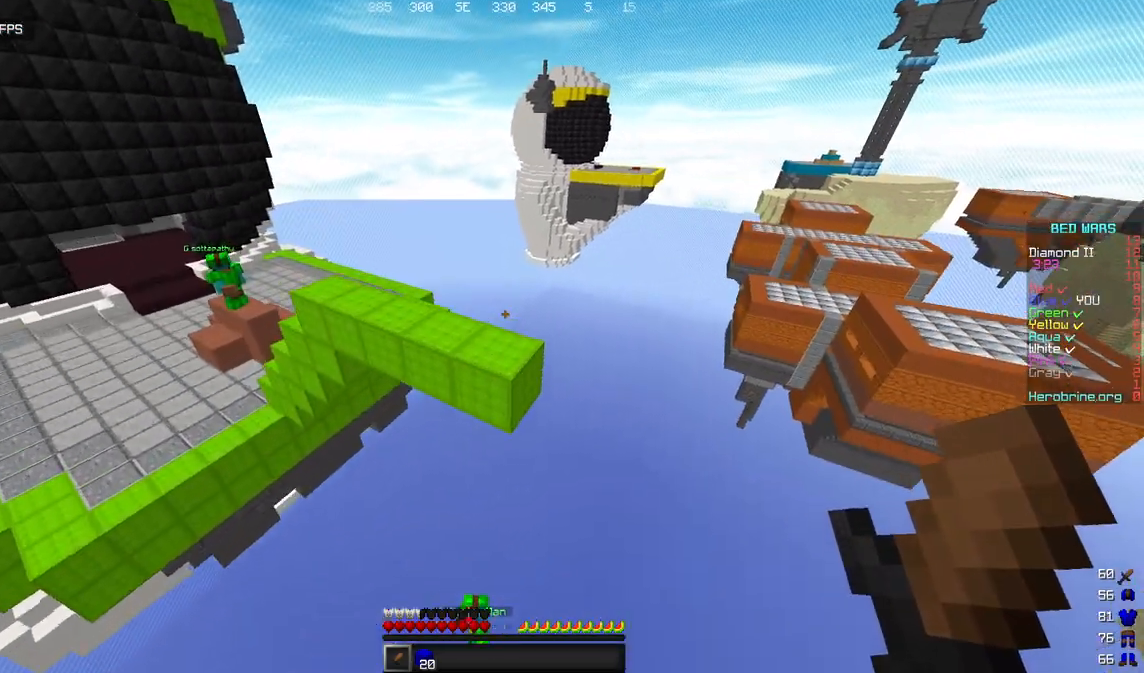
{"keys": ["w"], "mouse": [], "events": []}
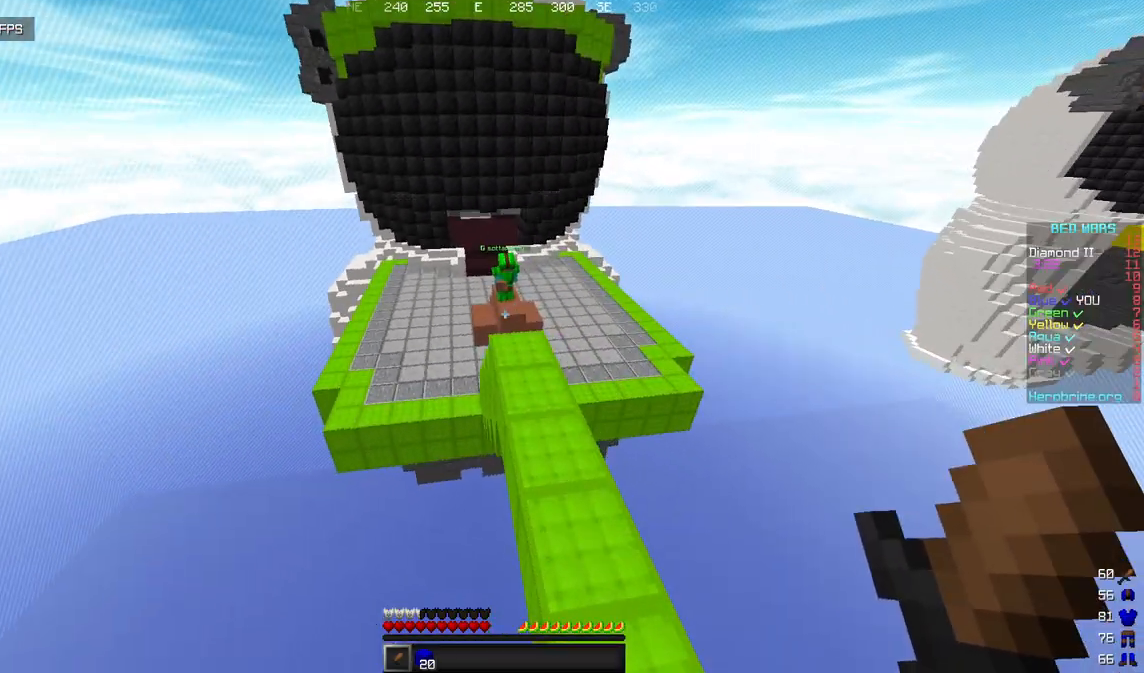
{"keys": [], "mouse": [], "events": [[273, "mouse_right", "down"], [273, "w", "up"], [409, "mouse_right", "up"]]}
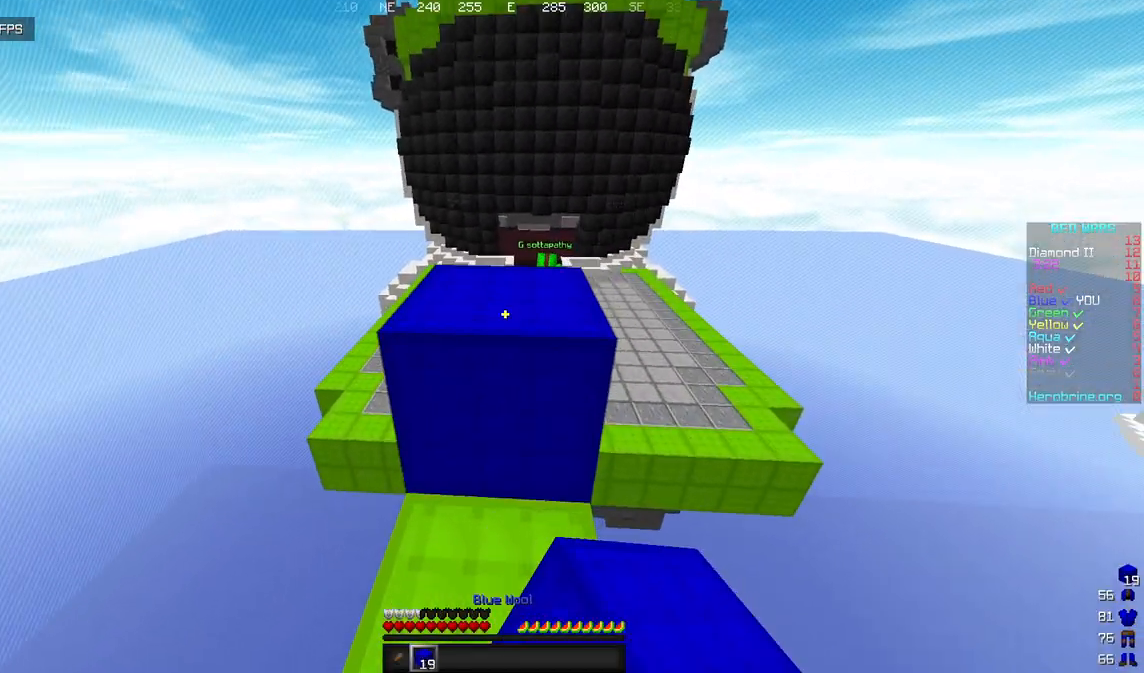
{"keys": [], "mouse": ["right"], "events": [[68, "mouse_right", "down"], [85, "w", "down"], [222, "mouse_right", "up"], [409, "mouse_right", "down"], [460, "w", "up"]]}
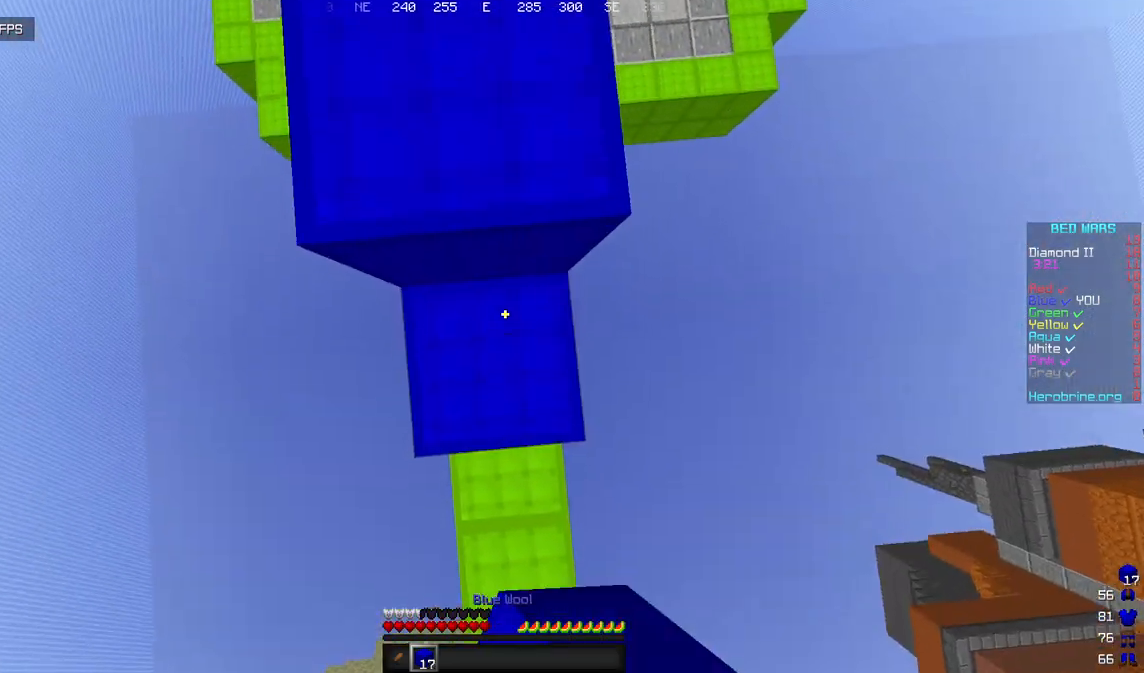
{"keys": [], "mouse": [], "events": [[51, "w", "down"], [68, "mouse_right", "up"], [392, "w", "up"]]}
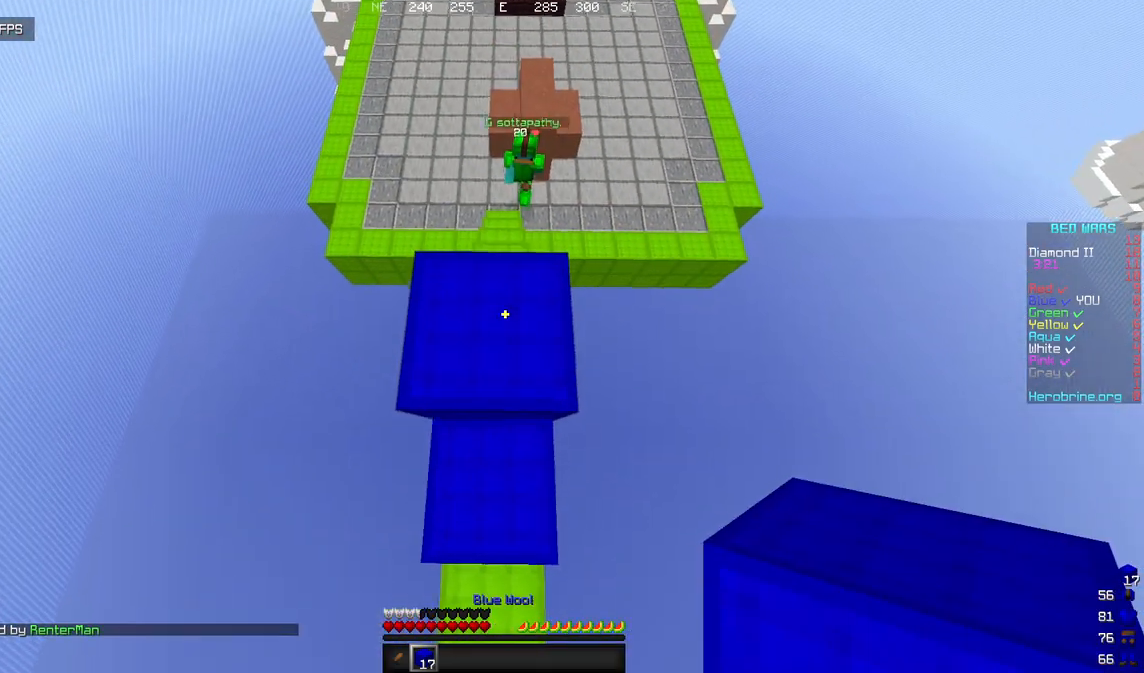
{"keys": [], "mouse": [], "events": [[256, "mouse_right", "down"], [375, "mouse_right", "up"]]}